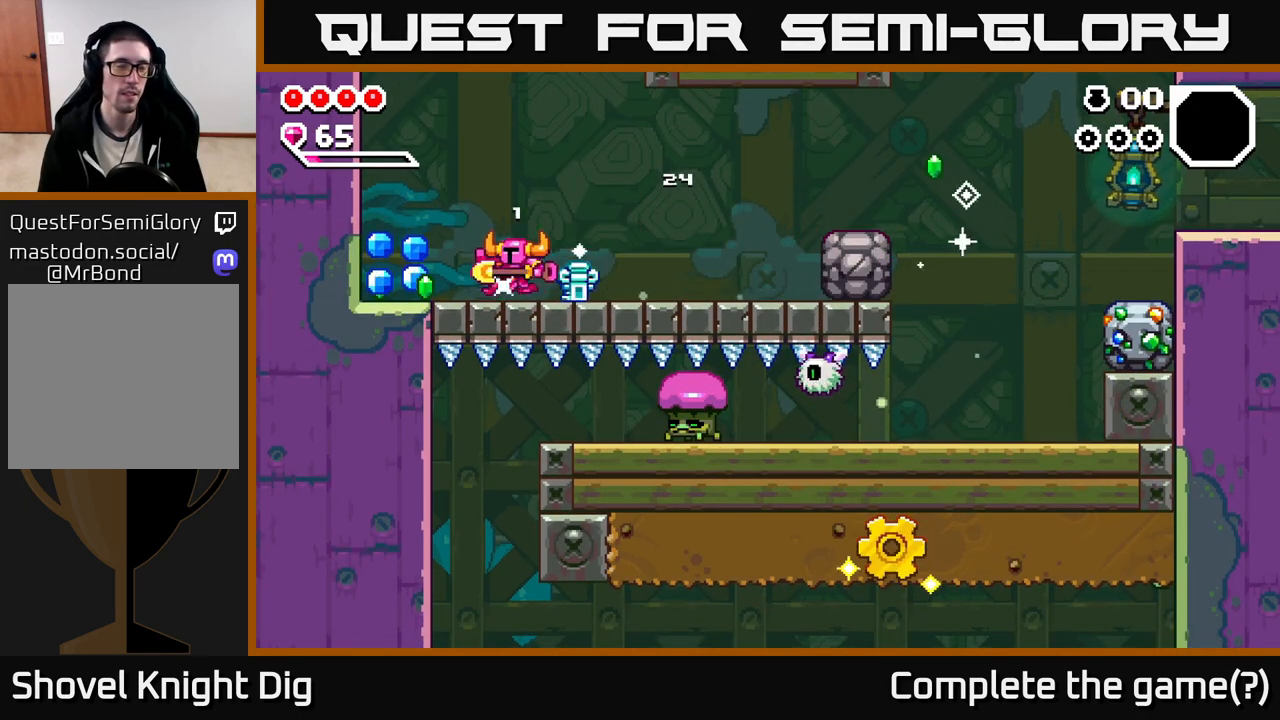
Gameplay with a controller (Xbox layout); each line is a JSON object with the inputs held at the frame after it (dt_ms = milliseconds from this image to that frame). "events" lists button and stick changes between this image and that frame as [ms after this image, input, new state], when the widget could be followed in between.
{"dt_ms": 1000, "buttons": [], "left_stick": "right", "right_stick": "center", "events": [[517, "A", "down"], [517, "left_stick", "right"], [583, "A", "up"]]}
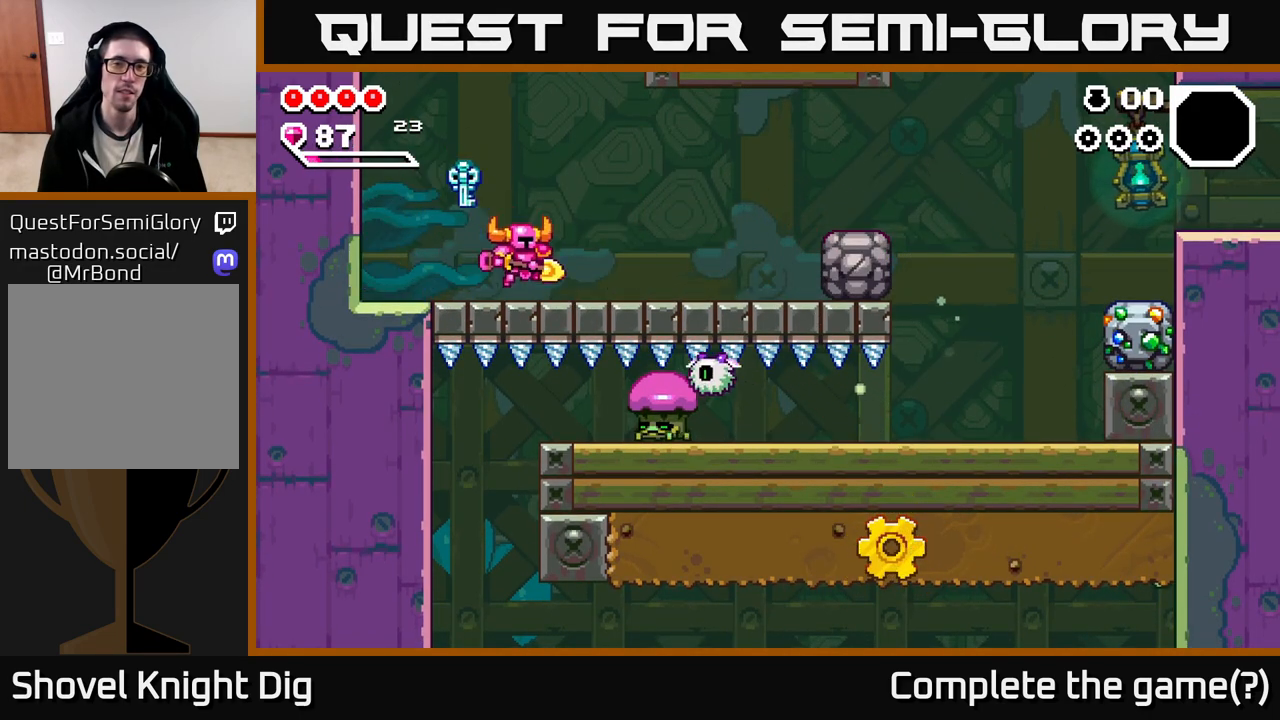
{"dt_ms": 500, "buttons": [], "left_stick": "right", "right_stick": "center", "events": [[83, "A", "down"], [167, "A", "up"]]}
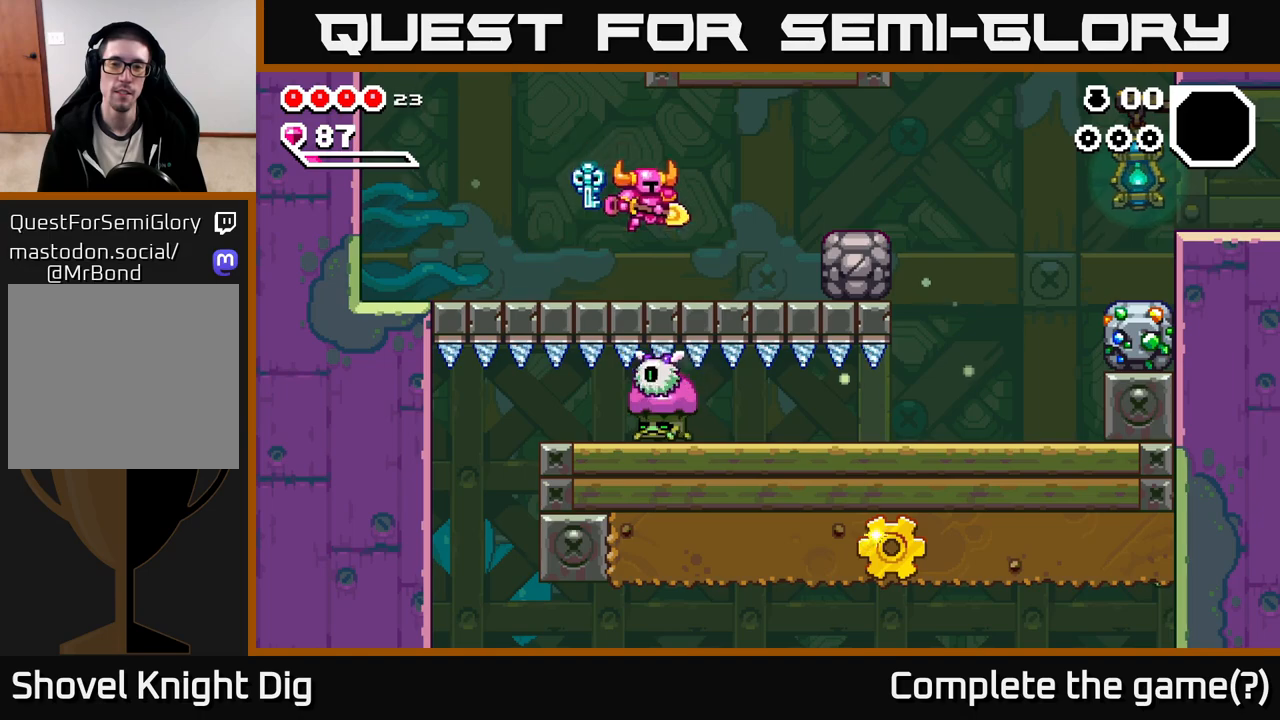
{"dt_ms": 500, "buttons": [], "left_stick": "center", "right_stick": "center", "events": [[200, "left_stick", "left"], [383, "left_stick", "center"]]}
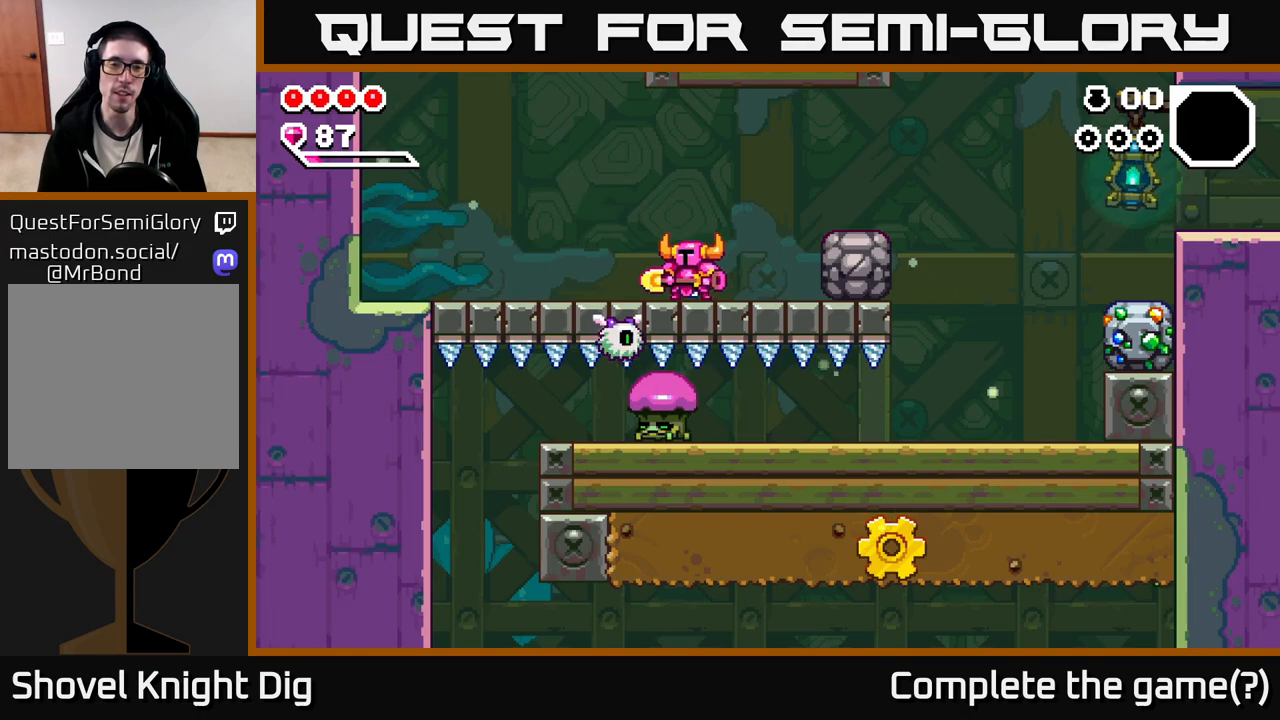
{"dt_ms": 500, "buttons": [], "left_stick": "right", "right_stick": "center", "events": [[133, "left_stick", "left"], [200, "X", "down"], [267, "X", "up"], [267, "left_stick", "center"], [317, "left_stick", "right"]]}
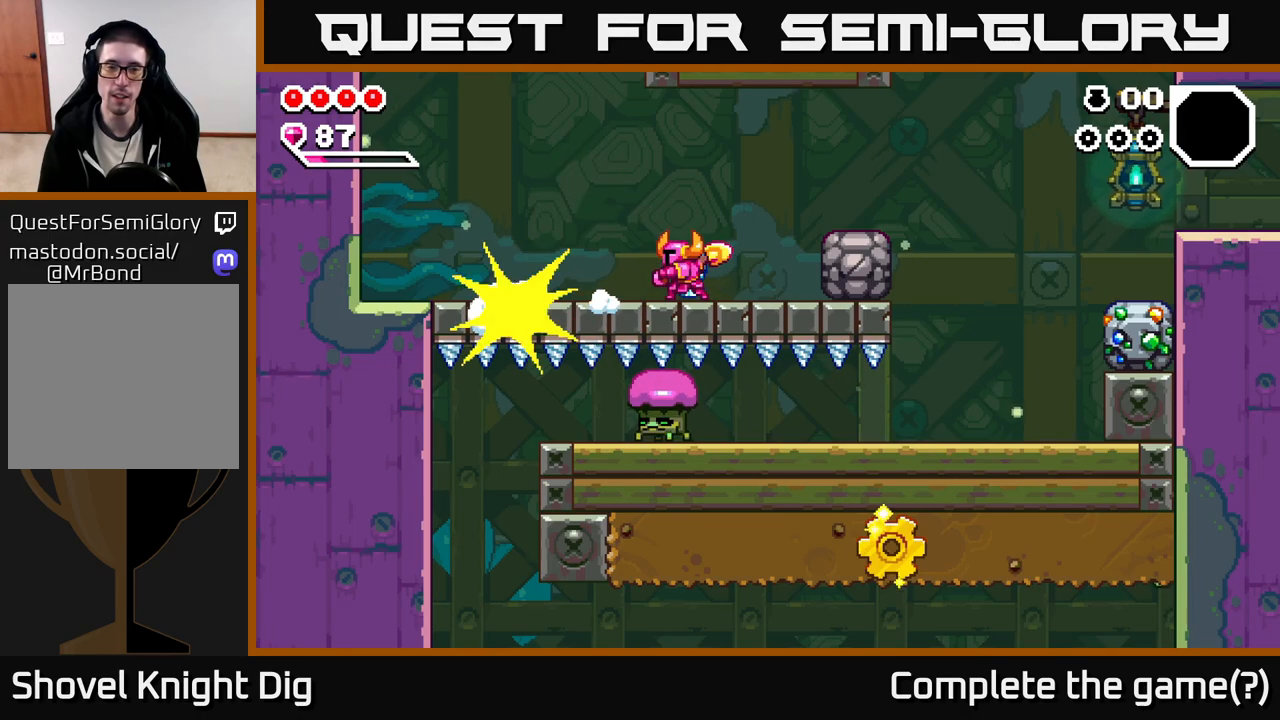
{"dt_ms": 500, "buttons": [], "left_stick": "right", "right_stick": "center", "events": [[367, "X", "down"], [450, "X", "up"]]}
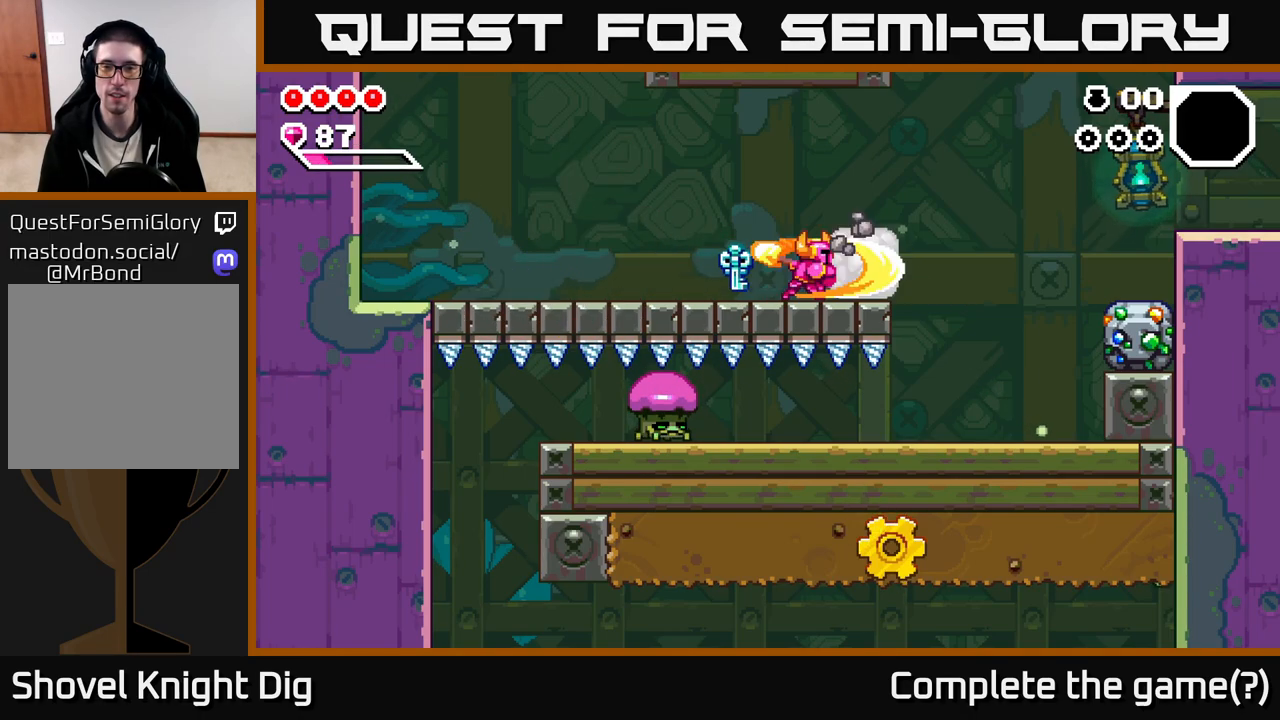
{"dt_ms": 500, "buttons": [], "left_stick": "right", "right_stick": "center", "events": [[33, "X", "down"], [133, "X", "up"], [217, "left_stick", "center"], [333, "left_stick", "right"]]}
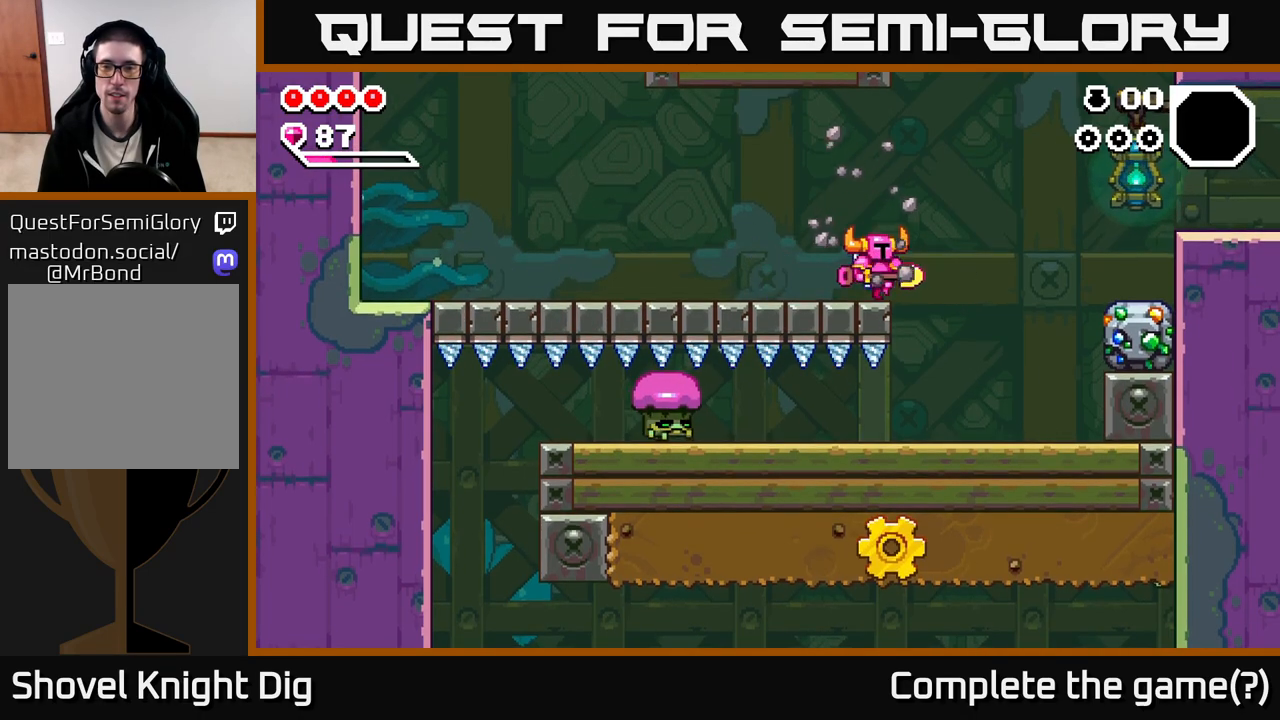
{"dt_ms": 500, "buttons": [], "left_stick": "right", "right_stick": "center", "events": [[100, "A", "down"], [167, "A", "up"]]}
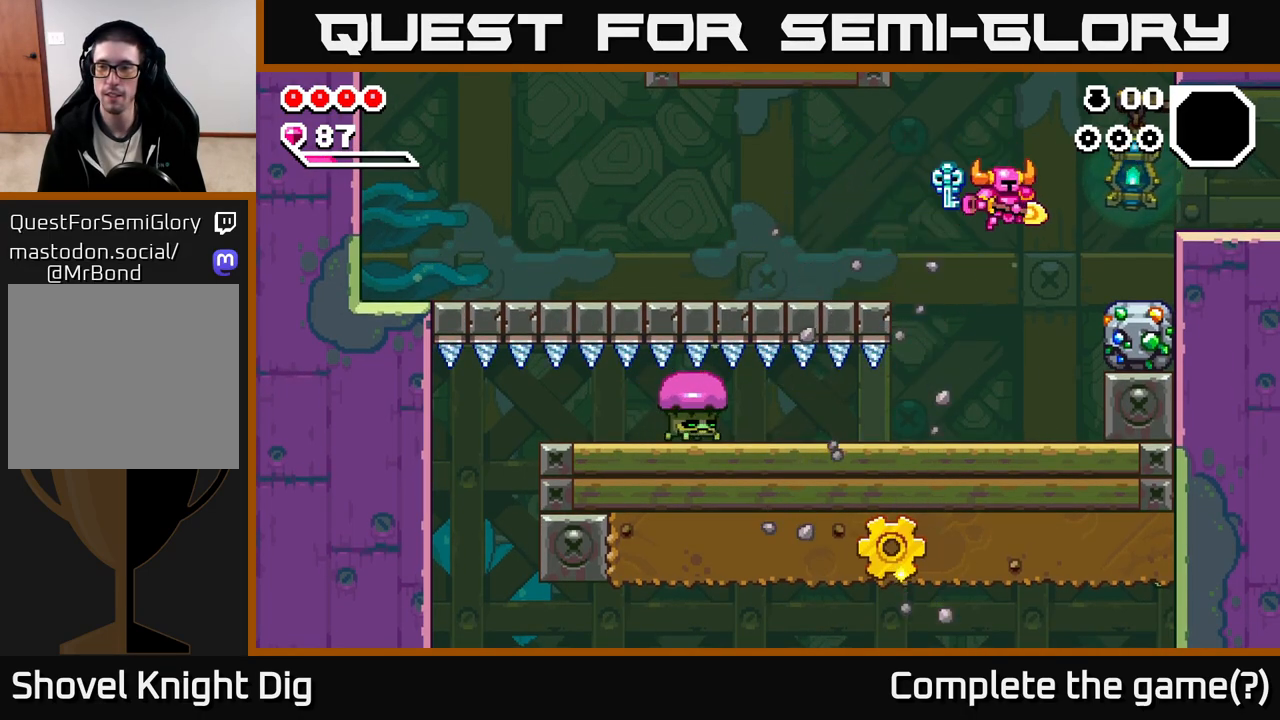
{"dt_ms": 500, "buttons": [], "left_stick": "center", "right_stick": "center", "events": [[133, "X", "down"], [267, "X", "up"], [300, "left_stick", "center"], [317, "X", "down"], [450, "X", "up"]]}
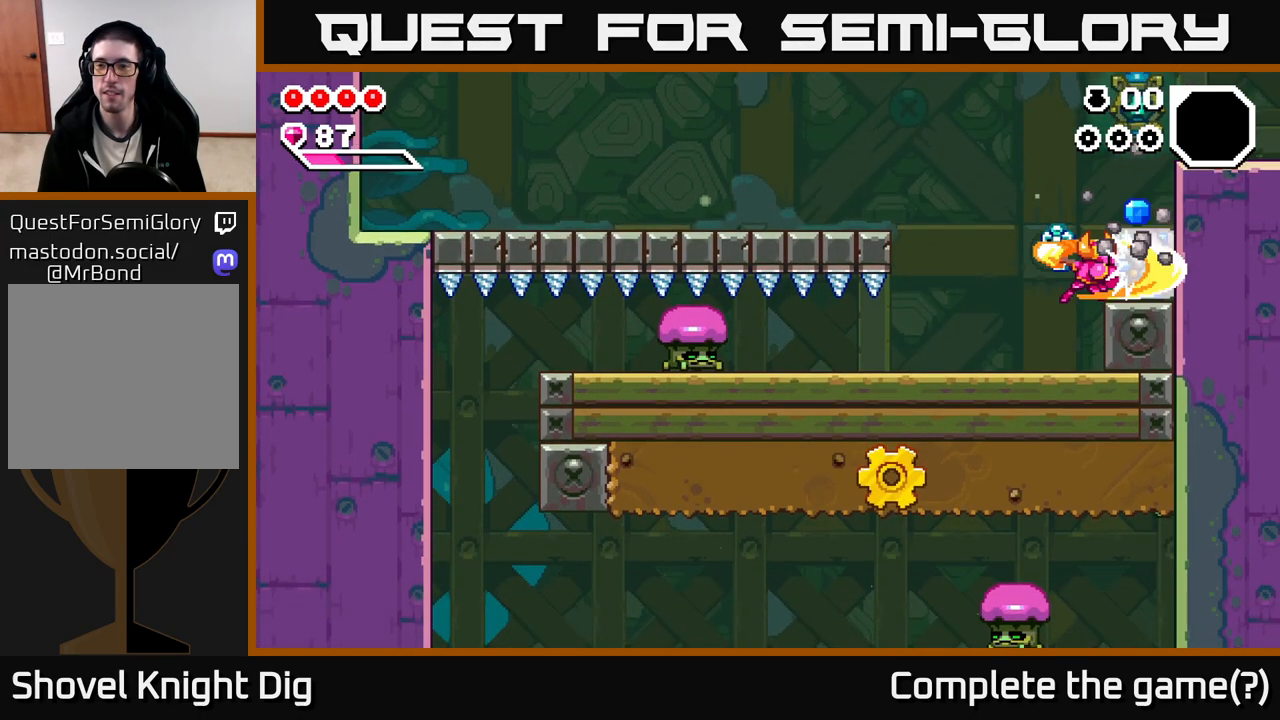
{"dt_ms": 500, "buttons": ["A"], "left_stick": "center", "right_stick": "center", "events": [[17, "X", "down"], [133, "X", "up"], [200, "X", "down"], [317, "X", "up"], [467, "A", "down"]]}
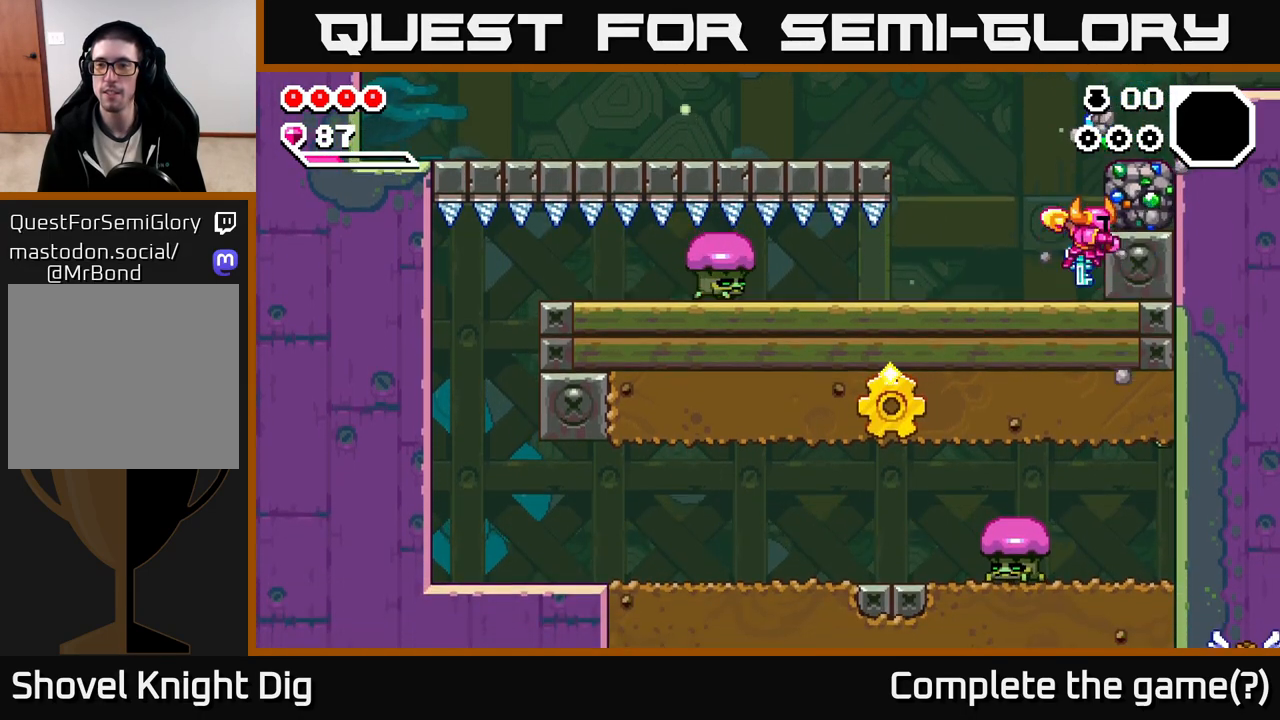
{"dt_ms": 500, "buttons": [], "left_stick": "center", "right_stick": "center", "events": [[33, "left_stick", "right"], [50, "X", "down"], [67, "A", "up"], [117, "X", "up"], [183, "left_stick", "center"]]}
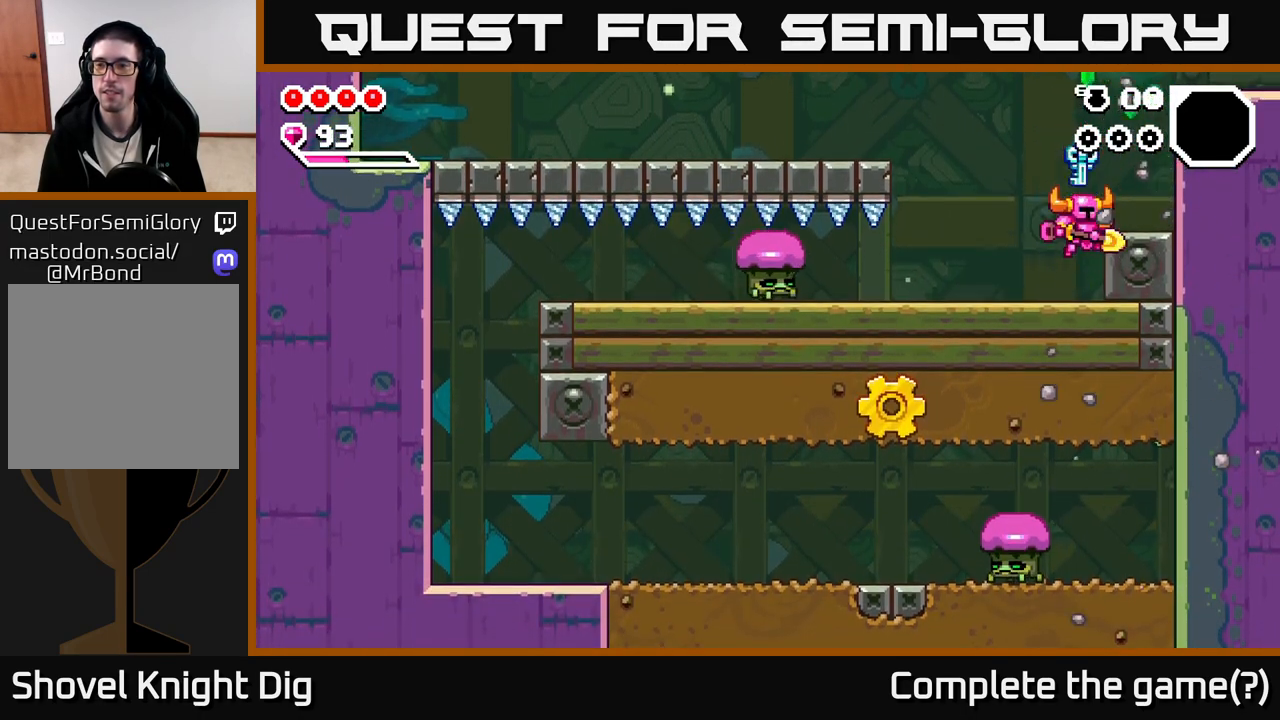
{"dt_ms": 500, "buttons": [], "left_stick": "right", "right_stick": "center", "events": [[67, "left_stick", "right"], [133, "A", "down"], [233, "A", "up"], [300, "left_stick", "left"], [483, "left_stick", "right"]]}
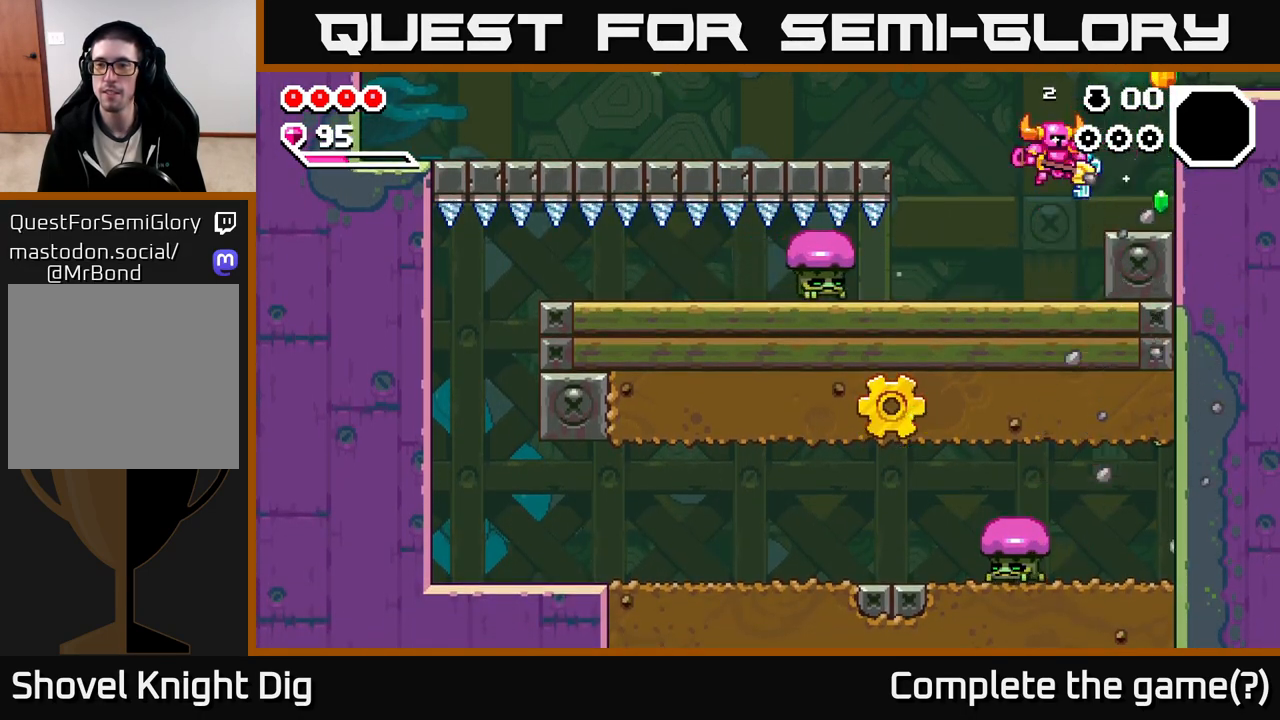
{"dt_ms": 500, "buttons": [], "left_stick": "right", "right_stick": "center", "events": [[300, "A", "down"], [383, "A", "up"]]}
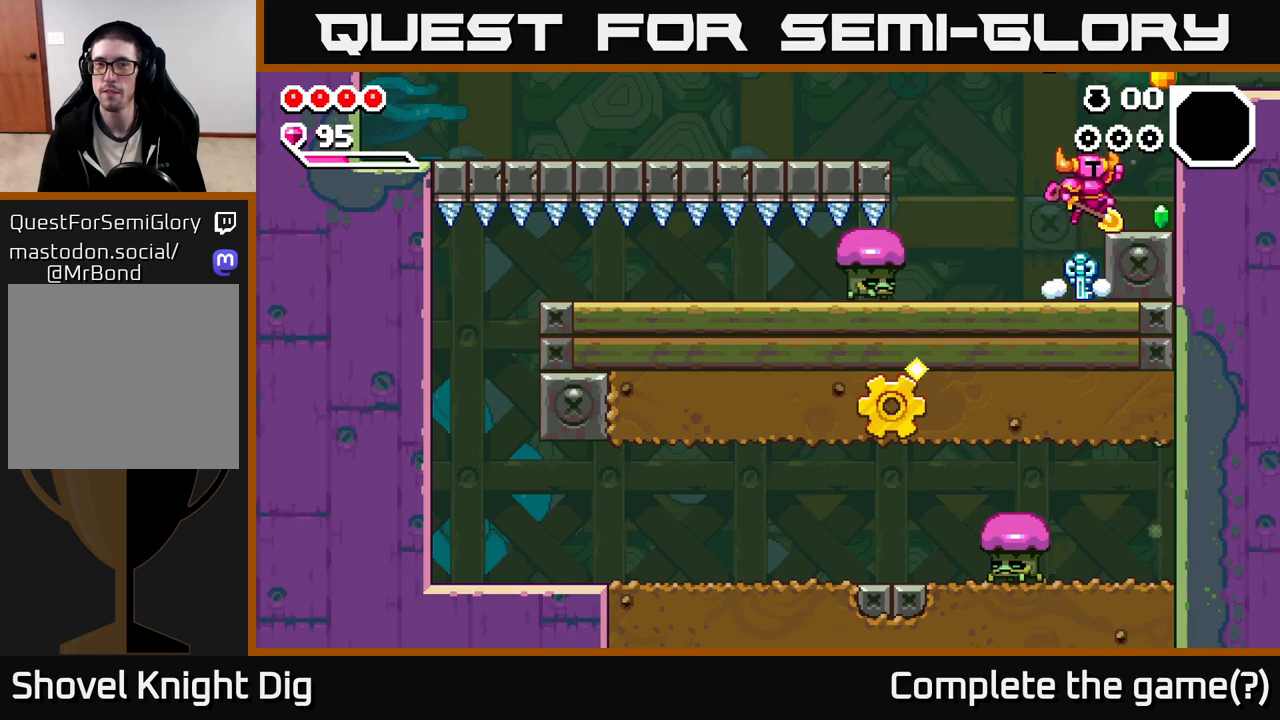
{"dt_ms": 500, "buttons": ["A"], "left_stick": "right", "right_stick": "center", "events": [[300, "A", "down"]]}
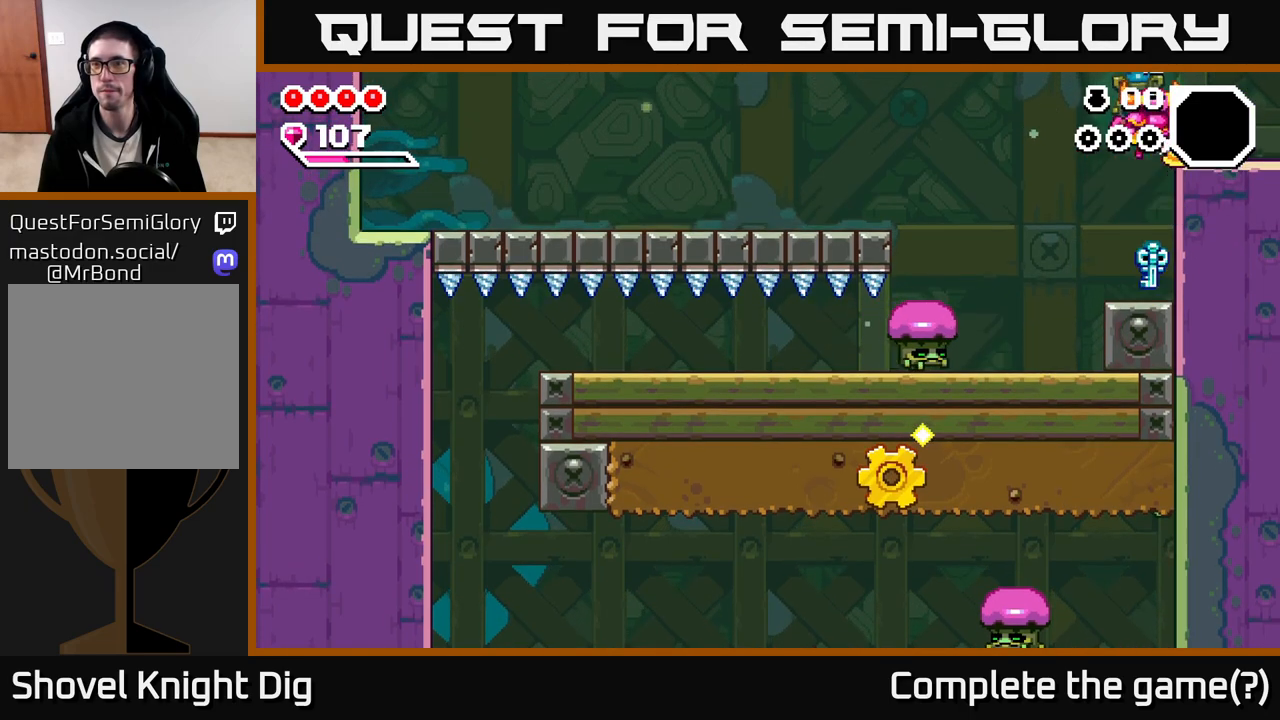
{"dt_ms": 500, "buttons": [], "left_stick": "right", "right_stick": "center", "events": [[50, "A", "up"]]}
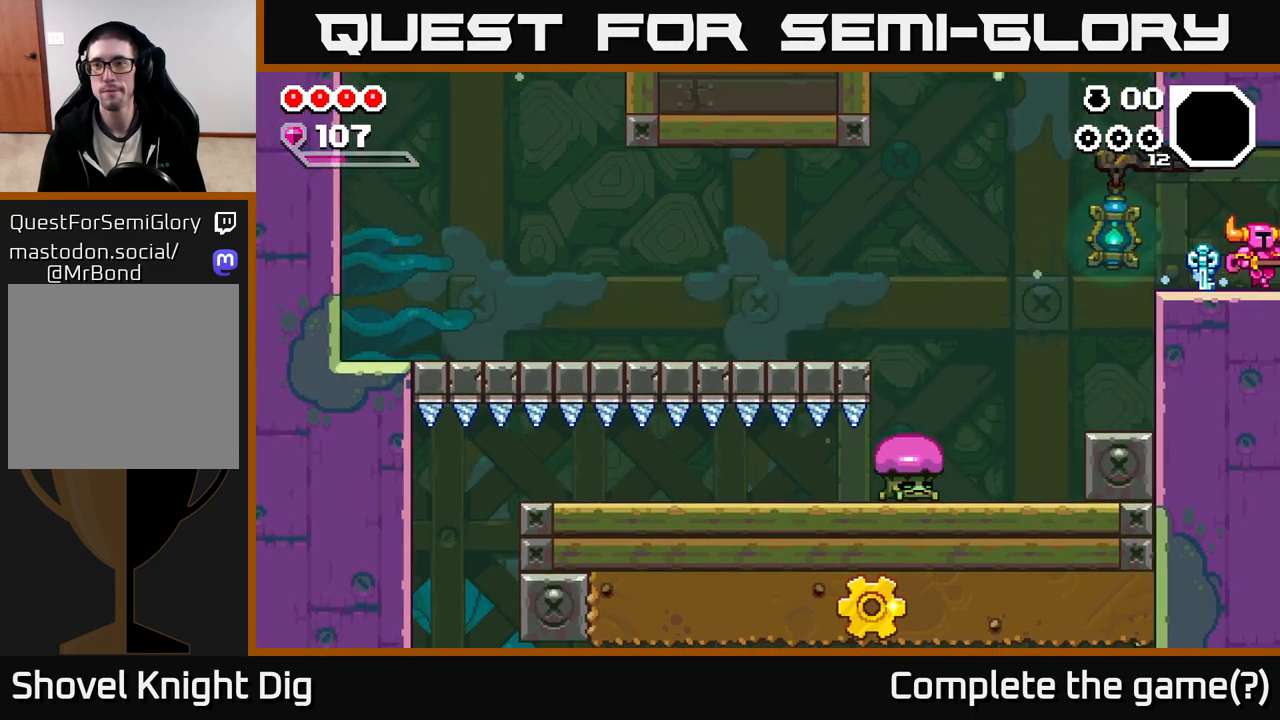
{"dt_ms": 500, "buttons": [], "left_stick": "right", "right_stick": "center", "events": [[317, "left_stick", "center"], [433, "left_stick", "right"]]}
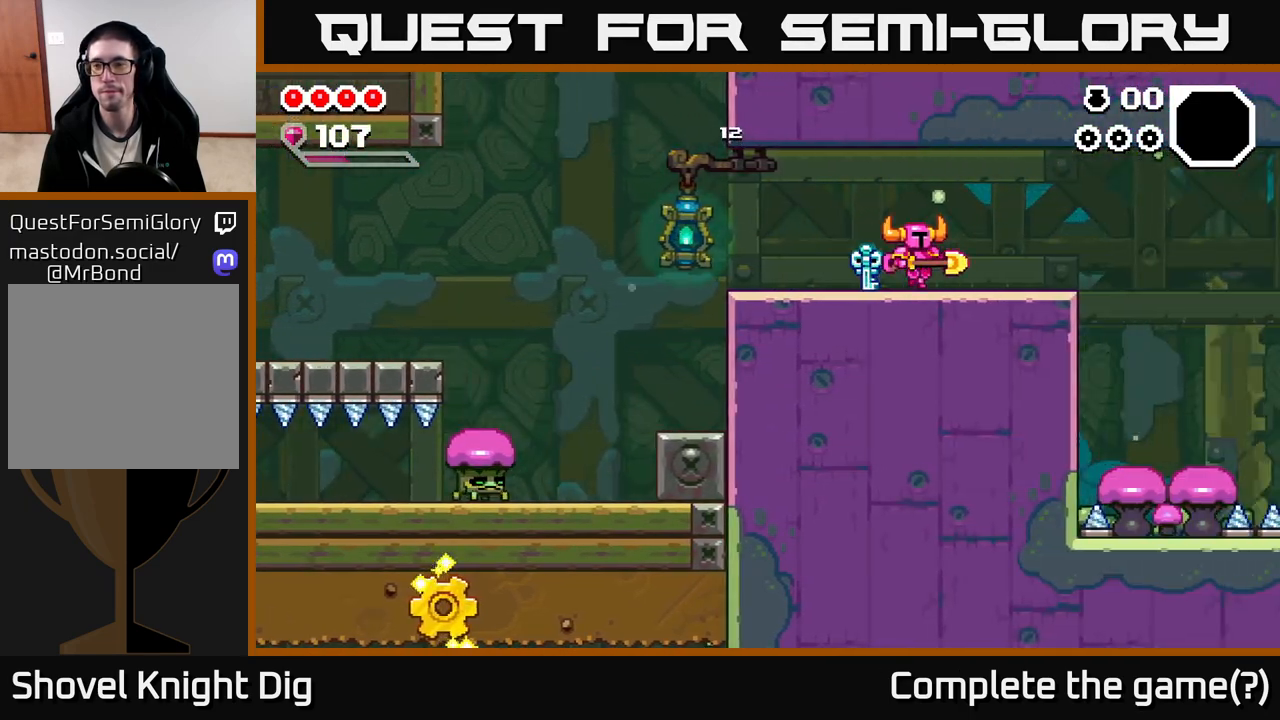
{"dt_ms": 500, "buttons": [], "left_stick": "right", "right_stick": "center", "events": []}
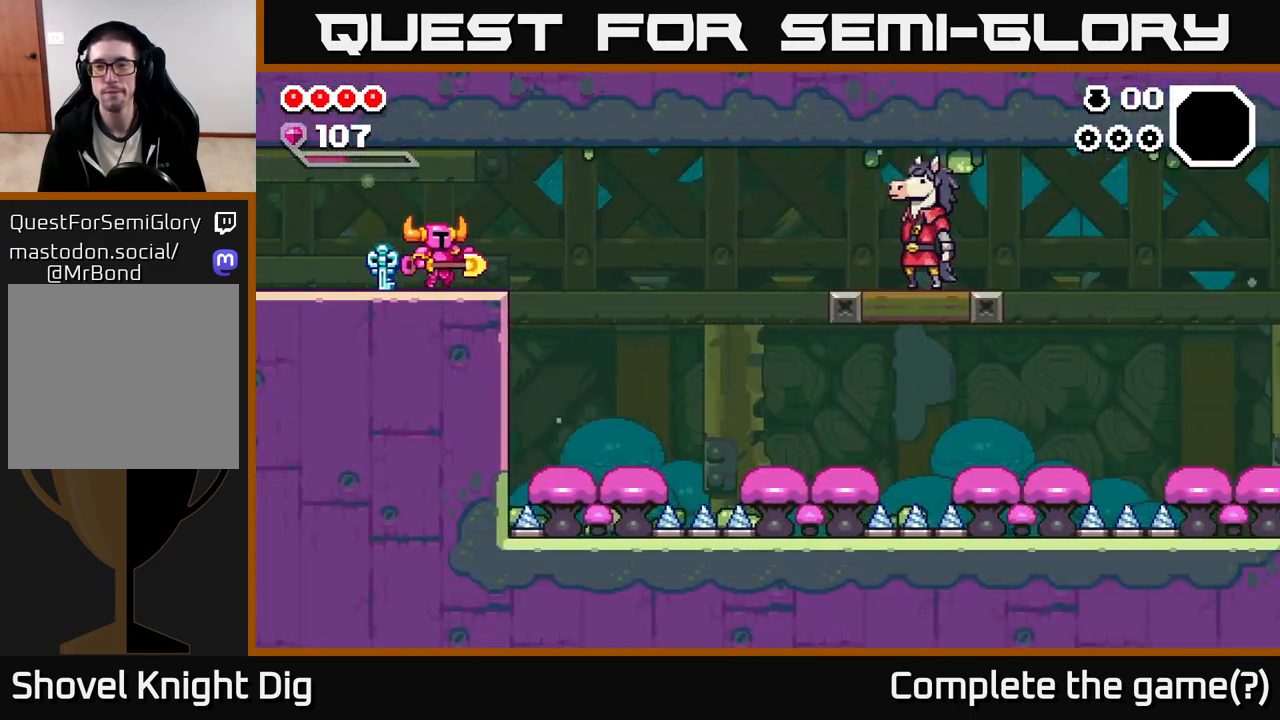
{"dt_ms": 500, "buttons": [], "left_stick": "right", "right_stick": "center", "events": [[317, "A", "down"], [433, "A", "up"]]}
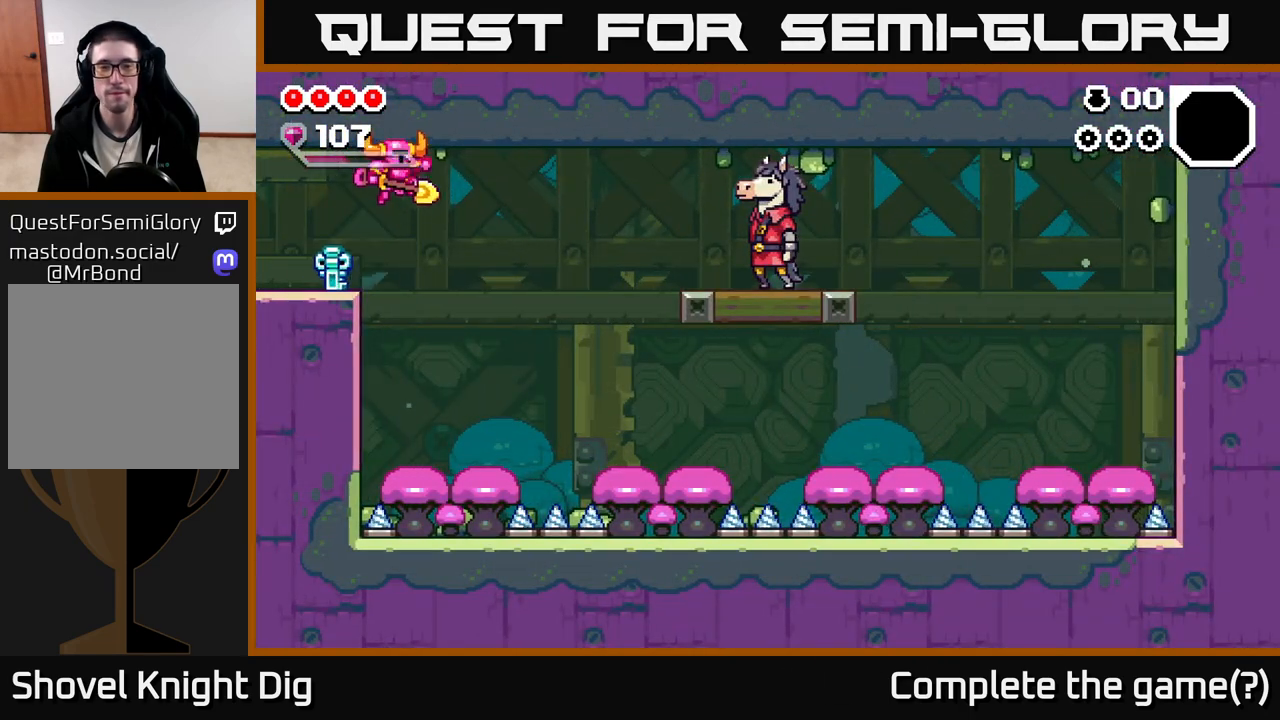
{"dt_ms": 500, "buttons": ["A"], "left_stick": "right", "right_stick": "center", "events": [[183, "left_stick", "down"], [300, "left_stick", "down-right"], [317, "A", "down"], [433, "left_stick", "right"]]}
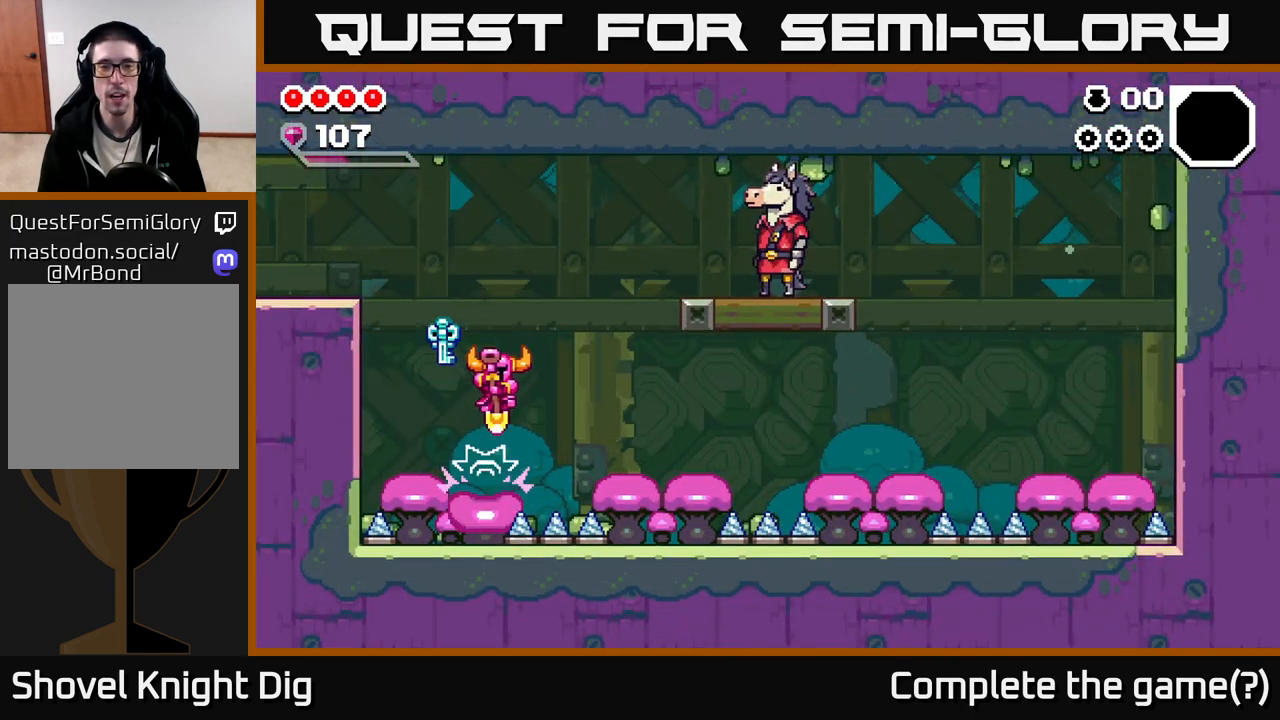
{"dt_ms": 500, "buttons": [], "left_stick": "right", "right_stick": "center", "events": [[167, "A", "up"]]}
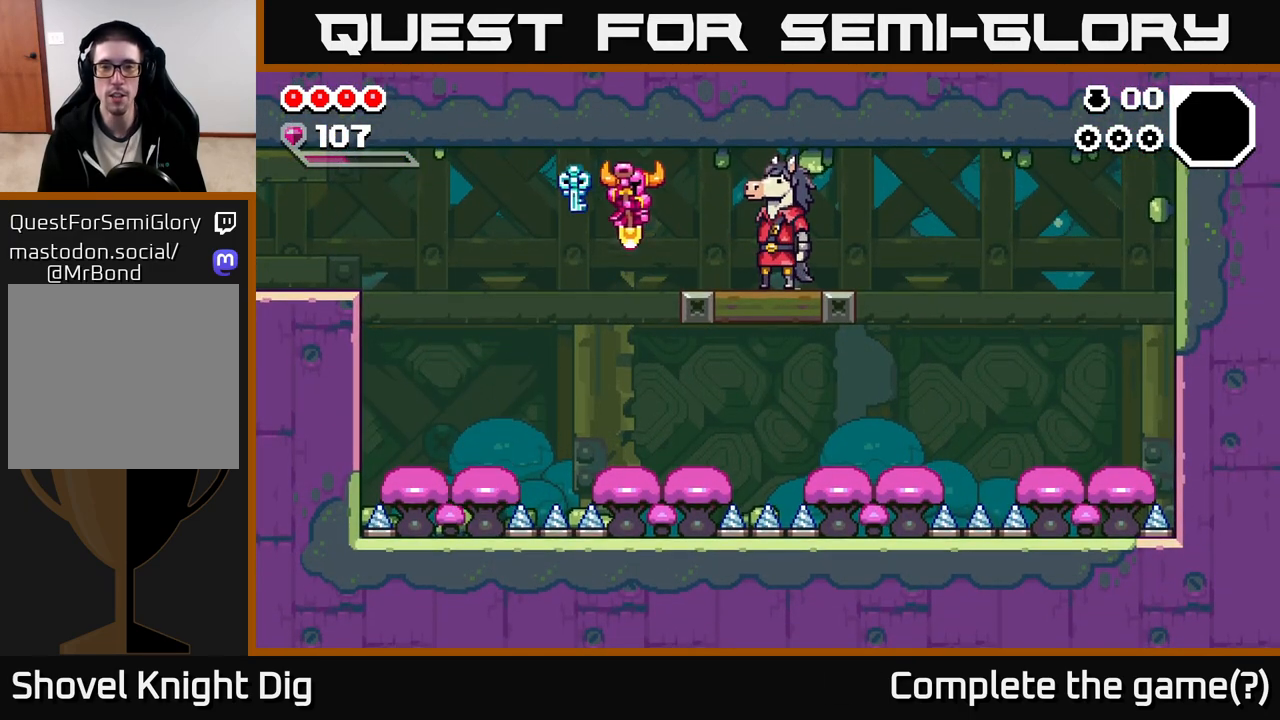
{"dt_ms": 500, "buttons": ["A"], "left_stick": "down-right", "right_stick": "center", "events": [[83, "left_stick", "center"], [217, "left_stick", "down"], [250, "A", "down"], [483, "left_stick", "down-right"]]}
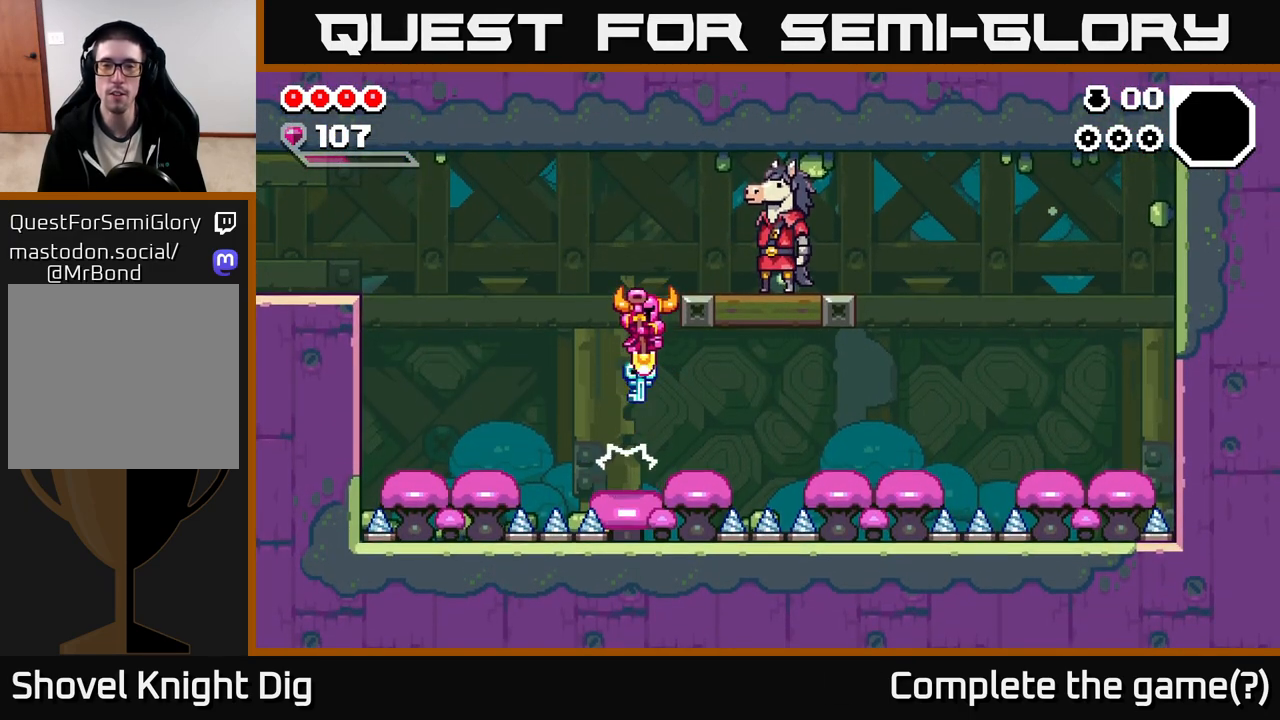
{"dt_ms": 500, "buttons": [], "left_stick": "center", "right_stick": "center", "events": [[50, "left_stick", "right"], [150, "A", "up"], [333, "left_stick", "center"]]}
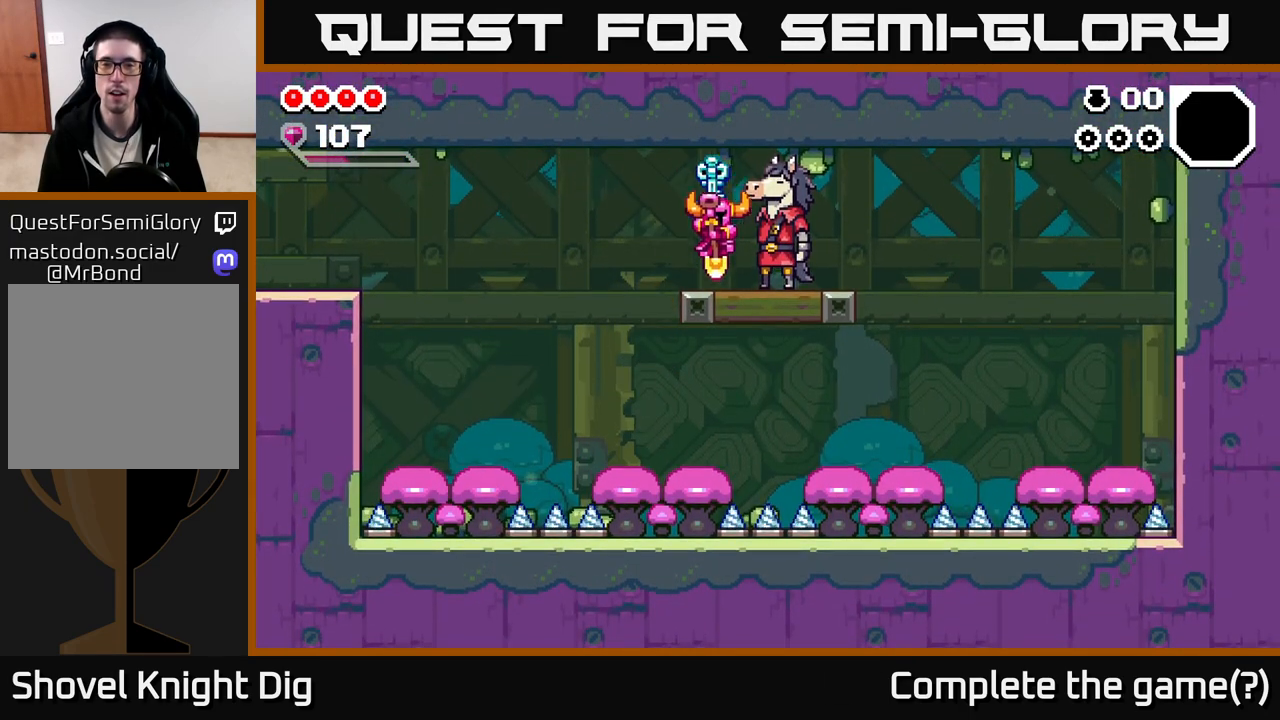
{"dt_ms": 500, "buttons": [], "left_stick": "center", "right_stick": "center", "events": [[83, "X", "down"], [217, "X", "up"]]}
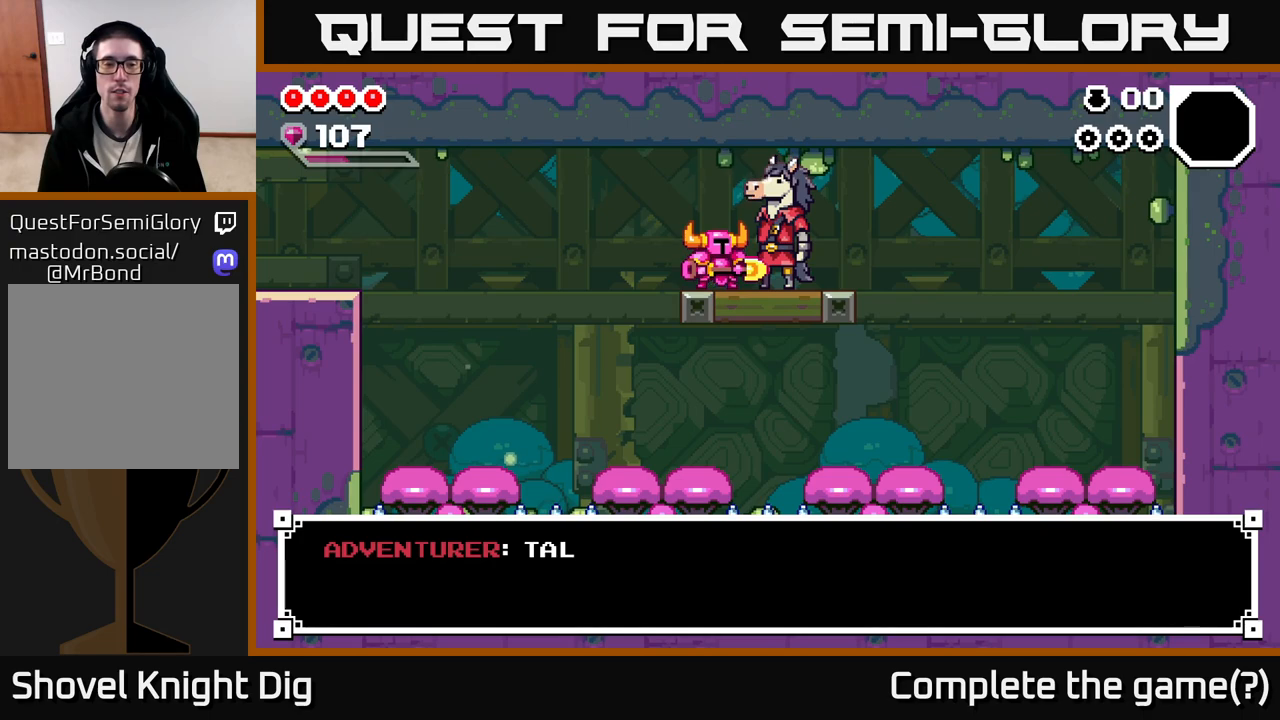
{"dt_ms": 500, "buttons": [], "left_stick": "center", "right_stick": "center", "events": [[33, "A", "down"], [183, "A", "up"]]}
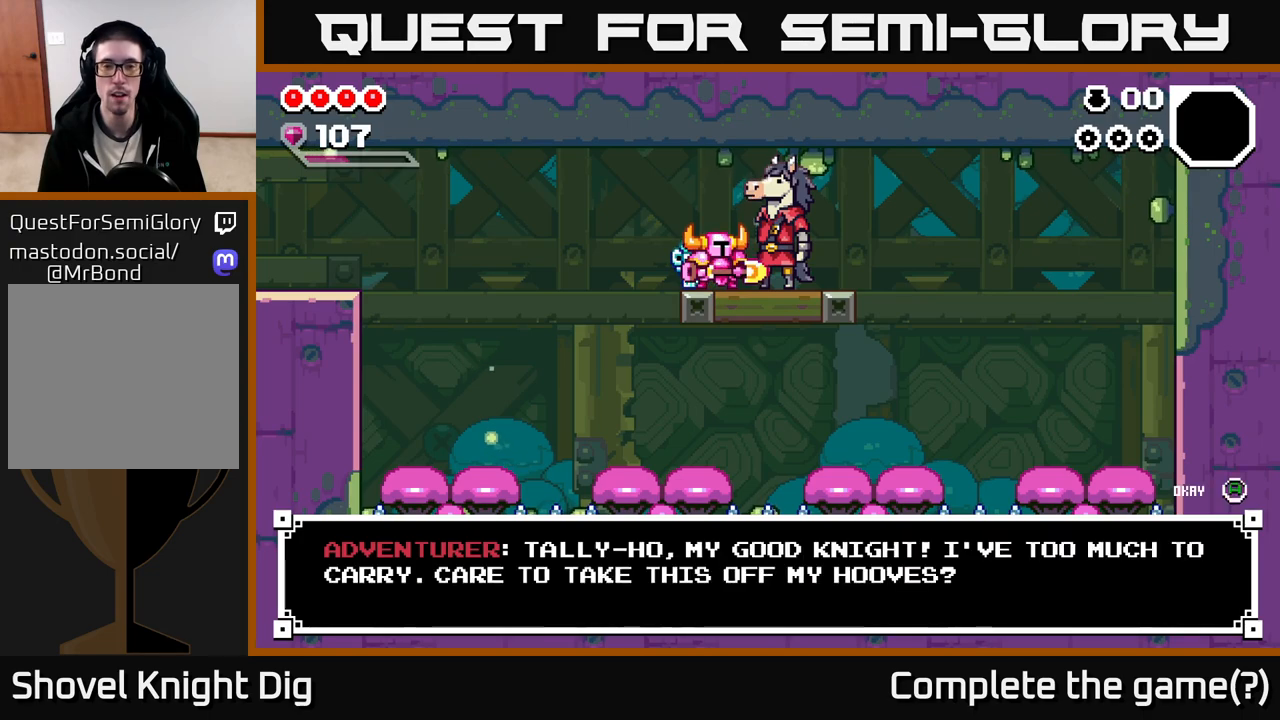
{"dt_ms": 500, "buttons": ["A"], "left_stick": "center", "right_stick": "center", "events": [[400, "A", "down"]]}
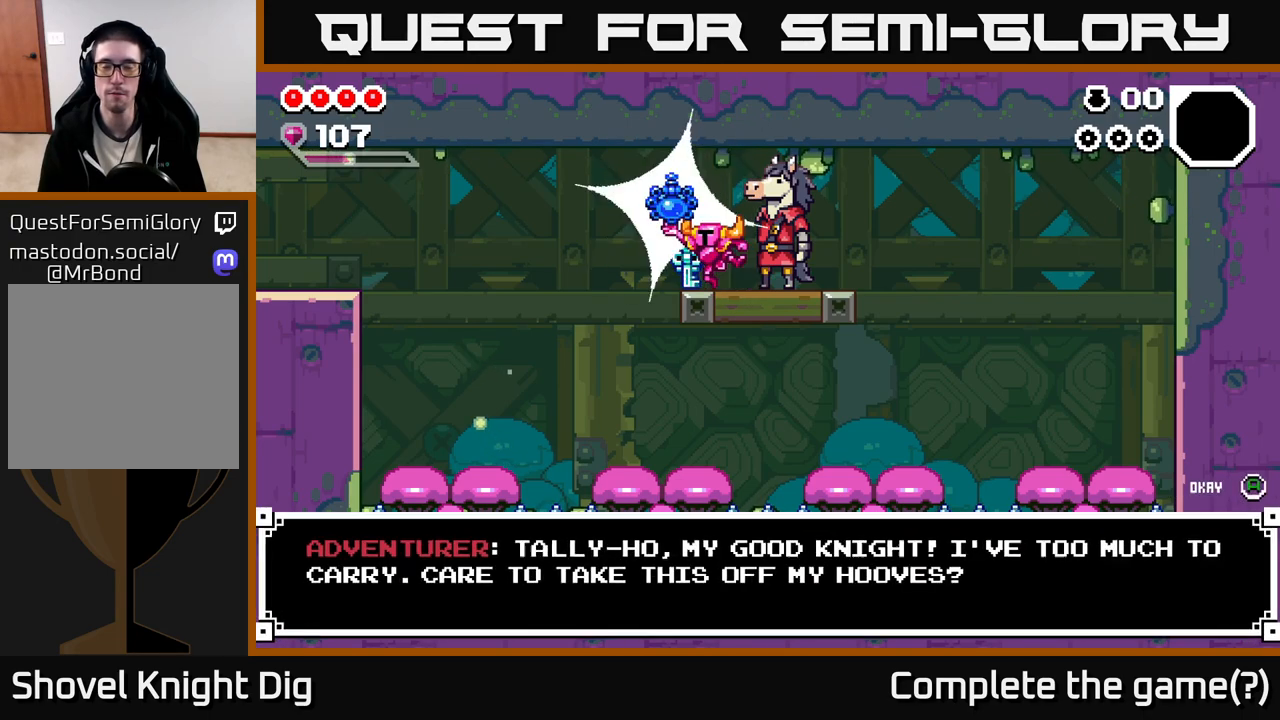
{"dt_ms": 500, "buttons": [], "left_stick": "center", "right_stick": "center", "events": [[50, "A", "up"]]}
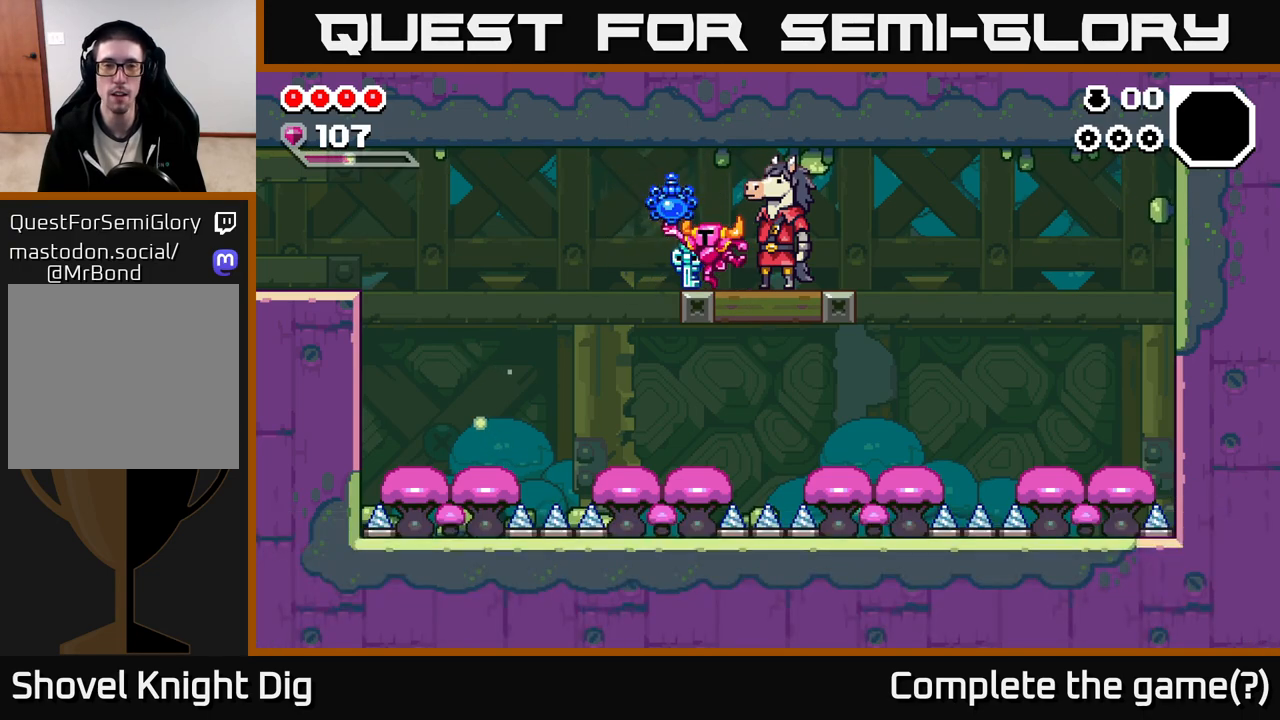
{"dt_ms": 500, "buttons": ["A"], "left_stick": "up-left", "right_stick": "center", "events": [[250, "left_stick", "left"], [417, "A", "down"], [467, "left_stick", "up-left"]]}
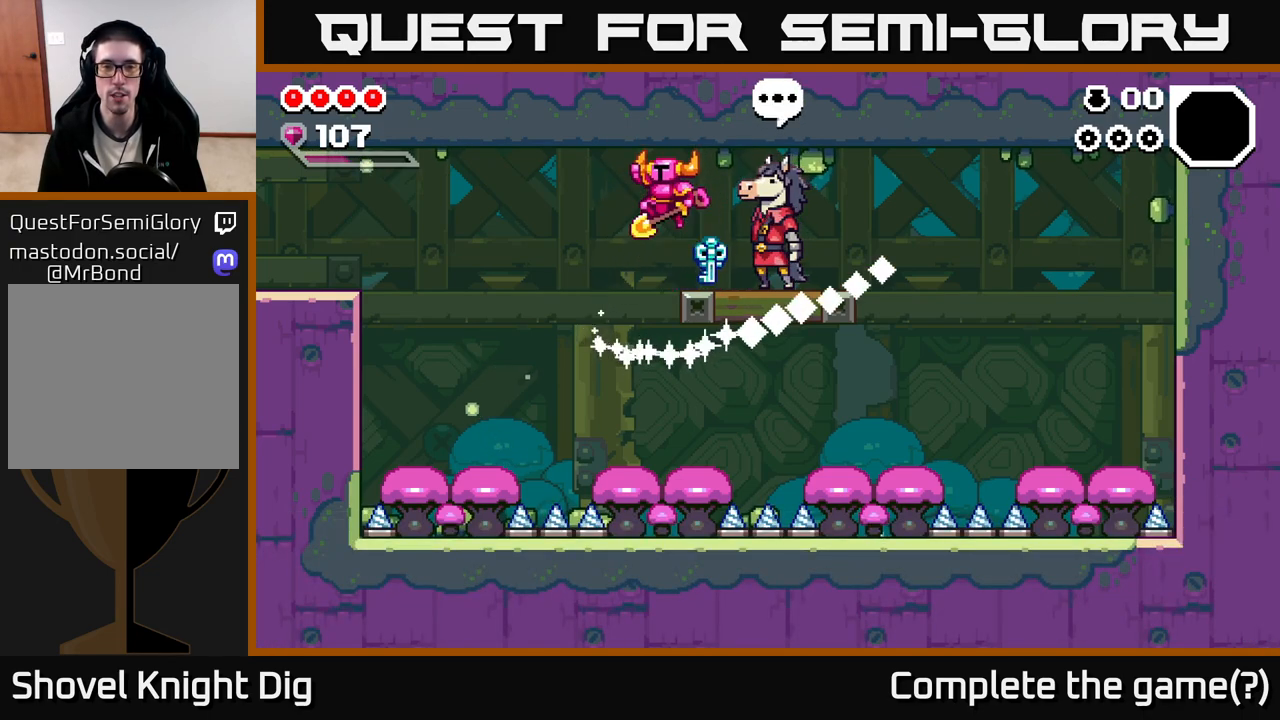
{"dt_ms": 500, "buttons": [], "left_stick": "down", "right_stick": "center", "events": [[33, "A", "up"], [167, "left_stick", "center"], [233, "left_stick", "down"]]}
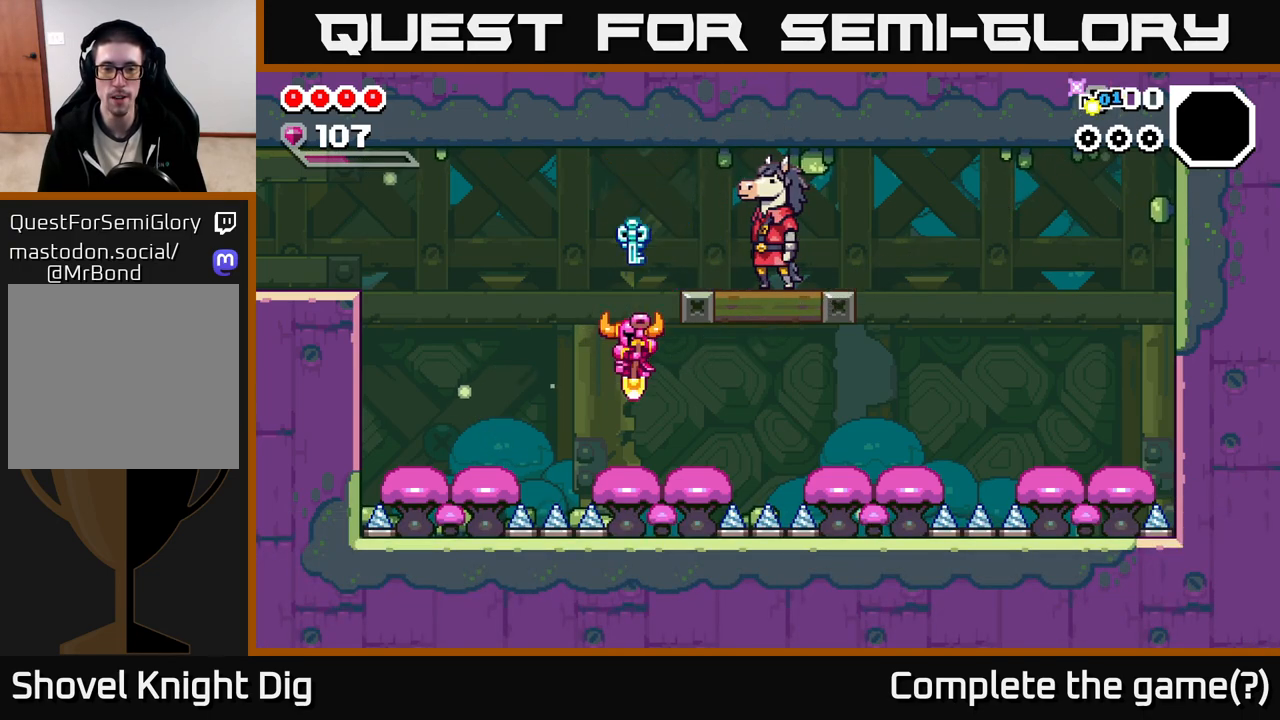
{"dt_ms": 500, "buttons": [], "left_stick": "left", "right_stick": "center", "events": [[167, "A", "down"], [200, "left_stick", "left"], [283, "A", "up"]]}
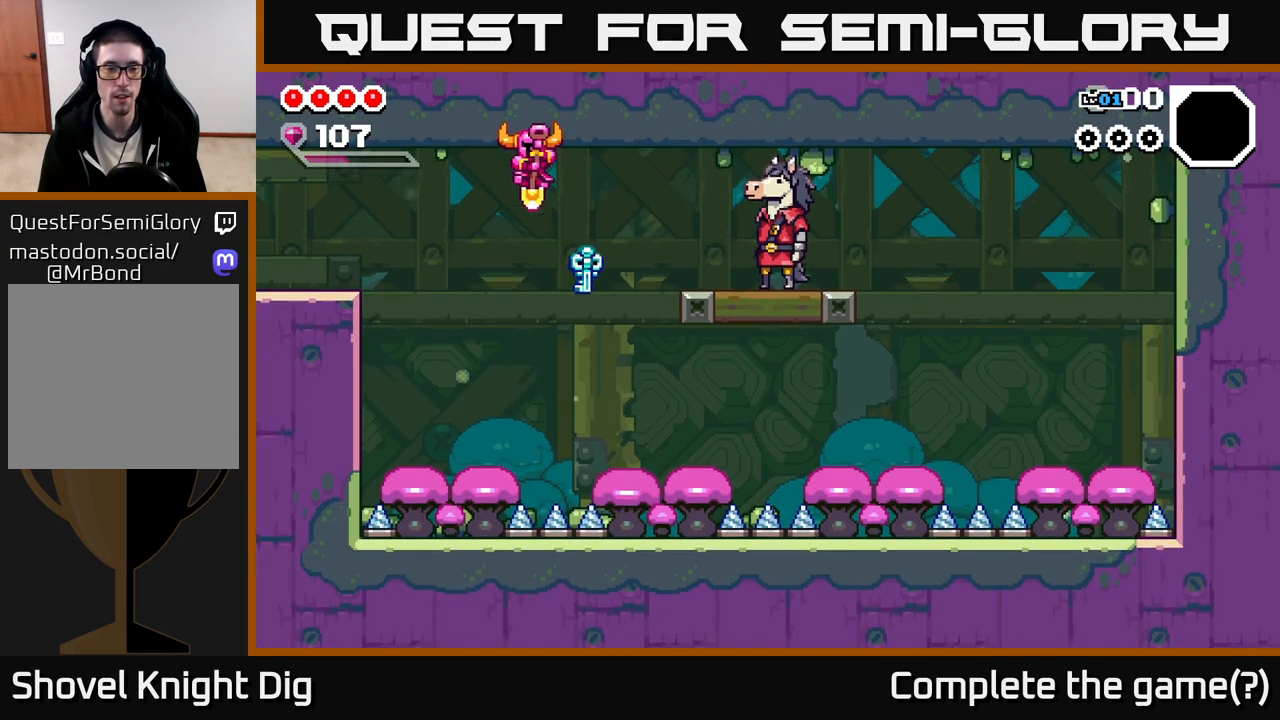
{"dt_ms": 500, "buttons": ["A"], "left_stick": "down-left", "right_stick": "center", "events": [[200, "left_stick", "down"], [433, "left_stick", "down-left"], [483, "A", "down"]]}
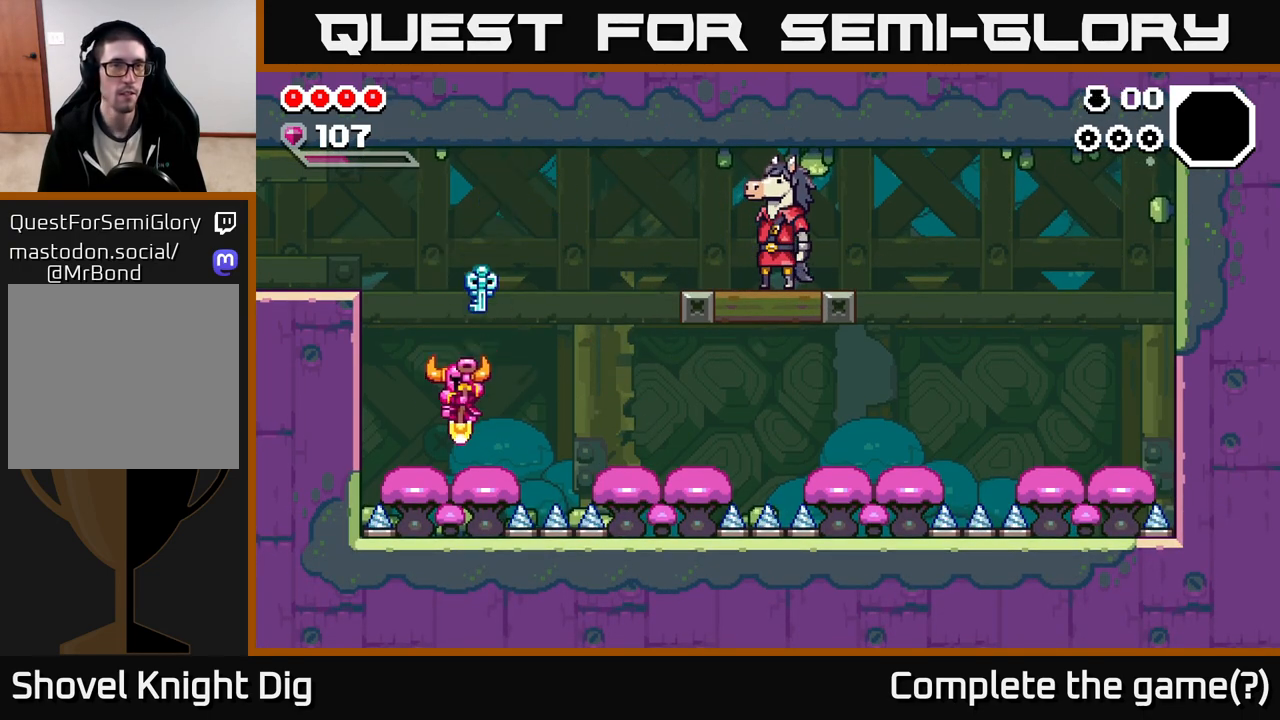
{"dt_ms": 500, "buttons": [], "left_stick": "left", "right_stick": "center", "events": [[100, "left_stick", "left"], [367, "A", "up"]]}
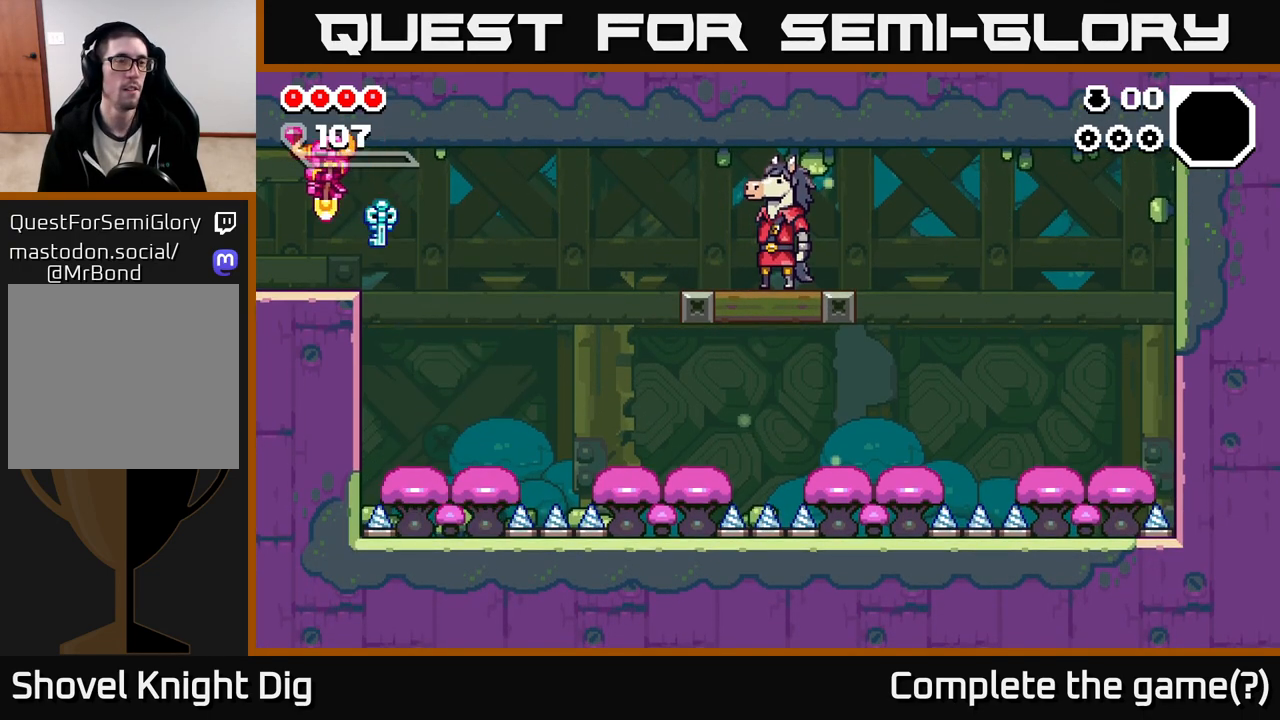
{"dt_ms": 500, "buttons": [], "left_stick": "center", "right_stick": "center", "events": [[483, "left_stick", "center"]]}